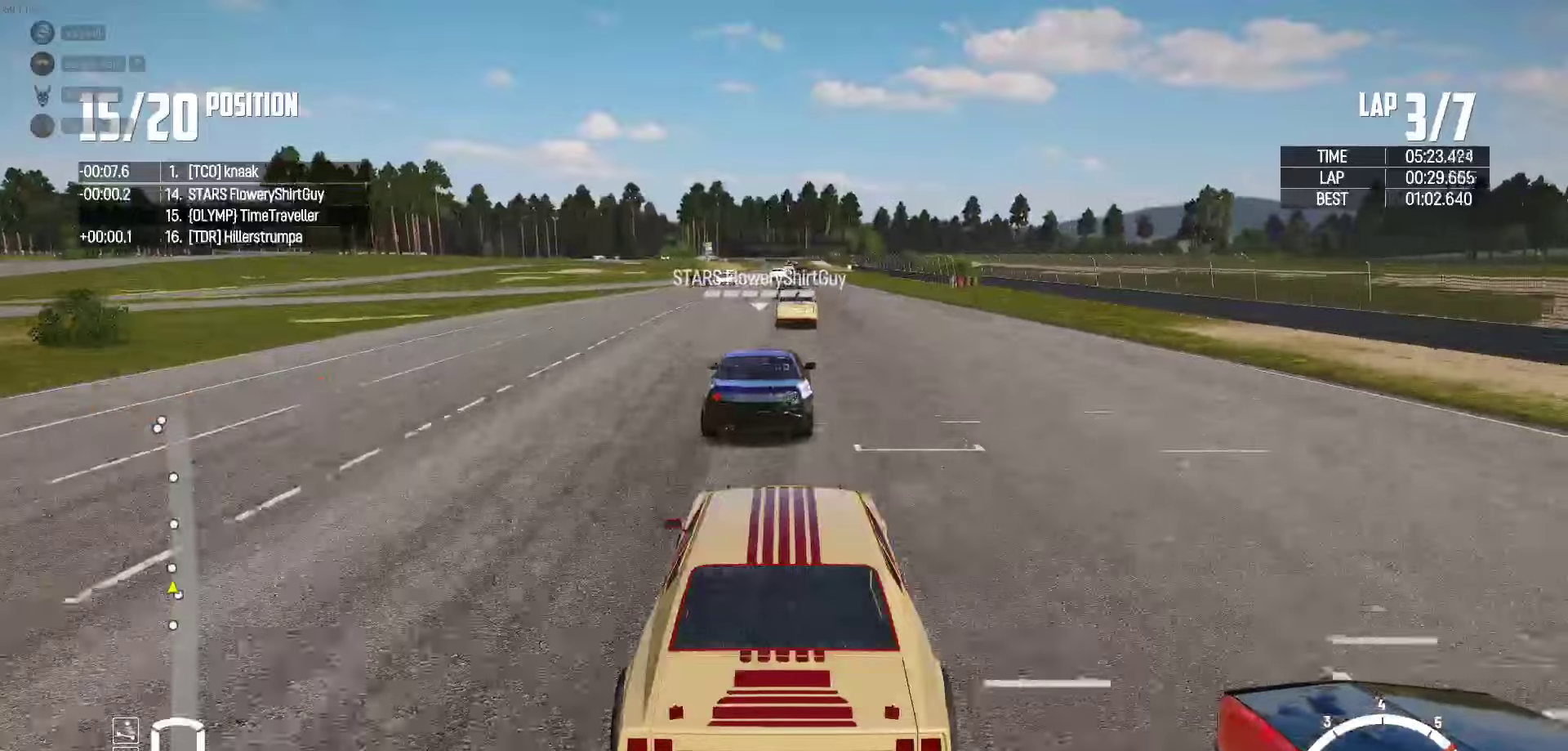
Gameplay with a controller (Xbox layout); each line is a JSON object with the inputs held at the frame after it. "events" lists button and stick changes between this image and that frame as [ms after this image, input, new state], when the widget could be followed in between.
{"buttons": ["R2"], "left_stick": "center", "right_stick": "center", "events": []}
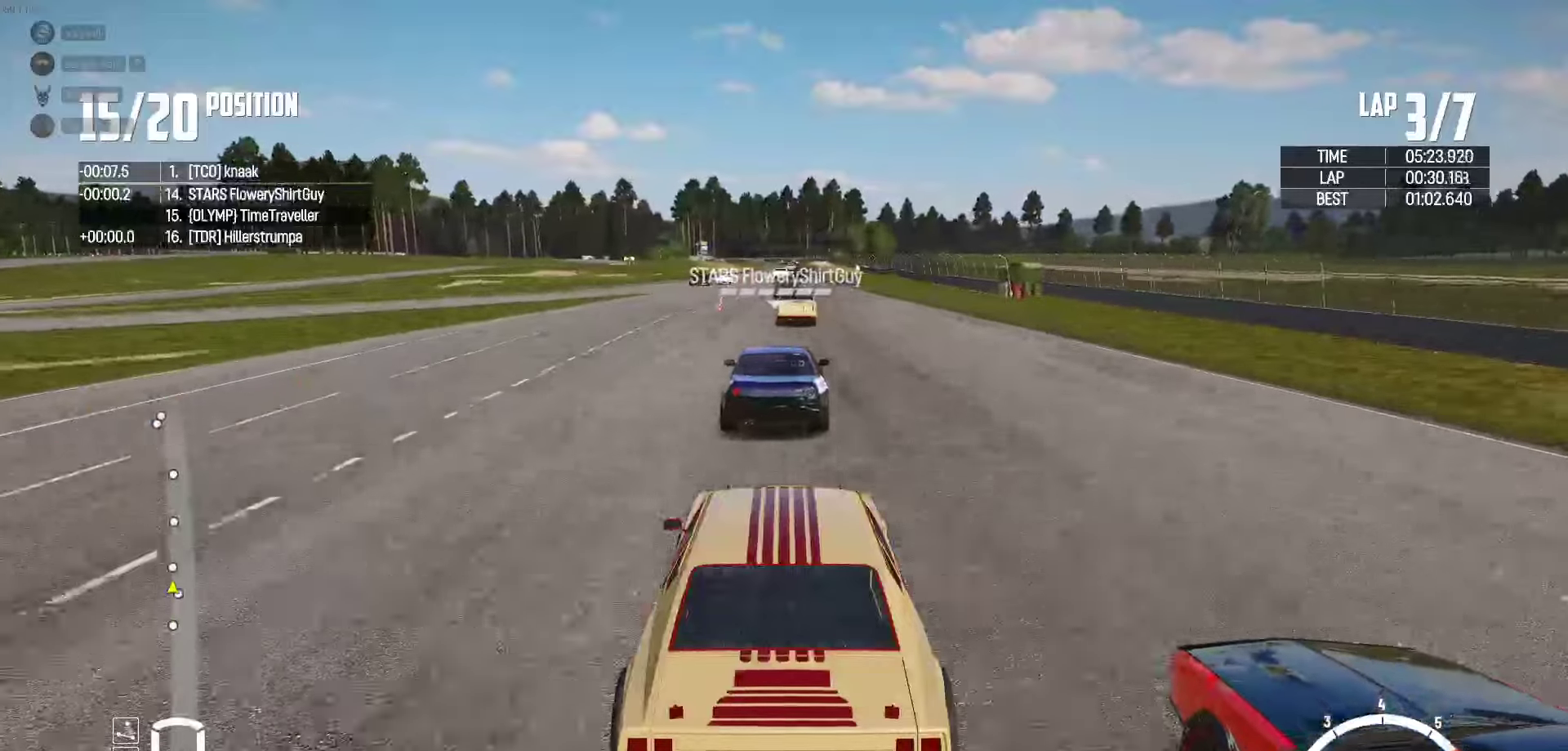
{"buttons": ["R2"], "left_stick": "center", "right_stick": "center", "events": []}
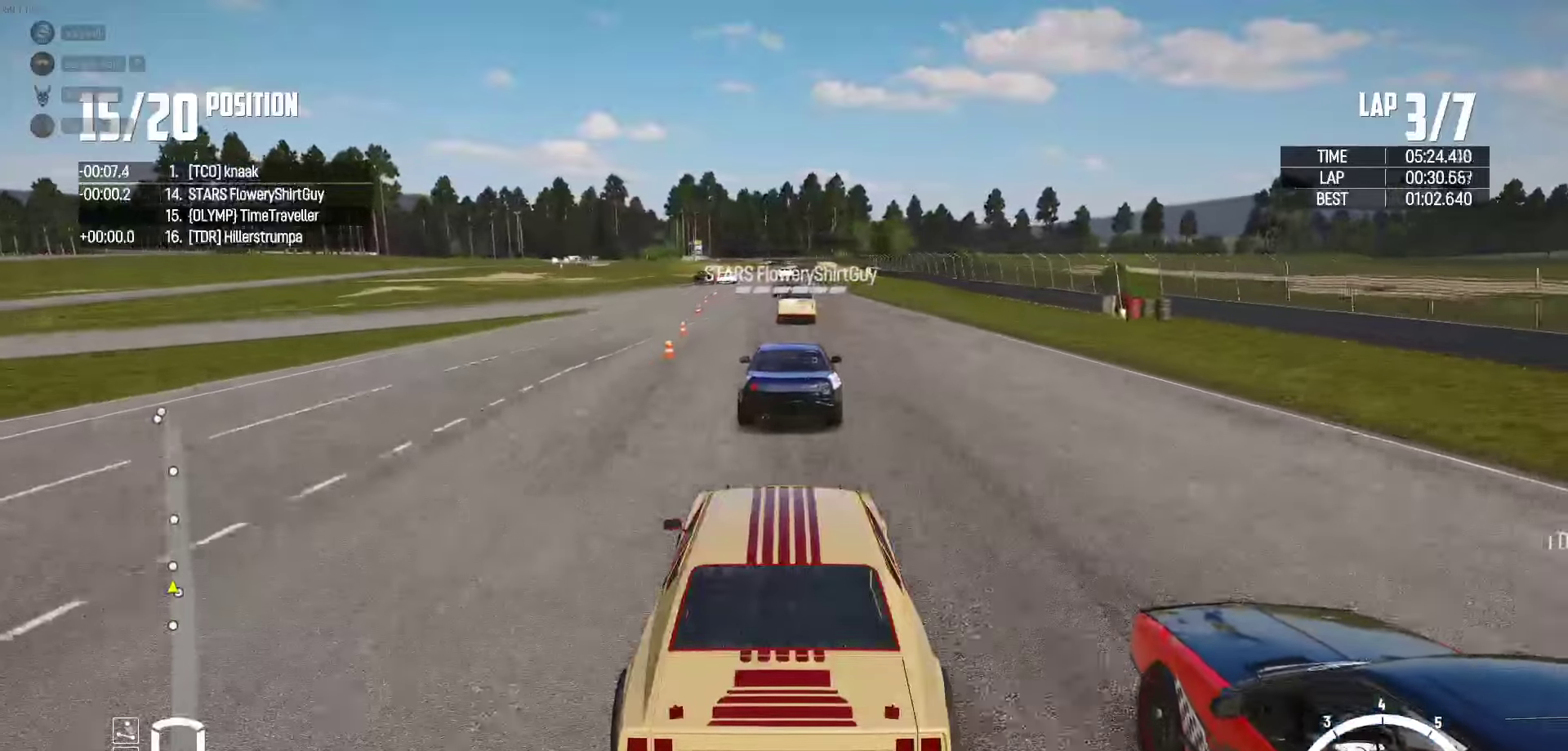
{"buttons": ["R2"], "left_stick": "center", "right_stick": "center", "events": []}
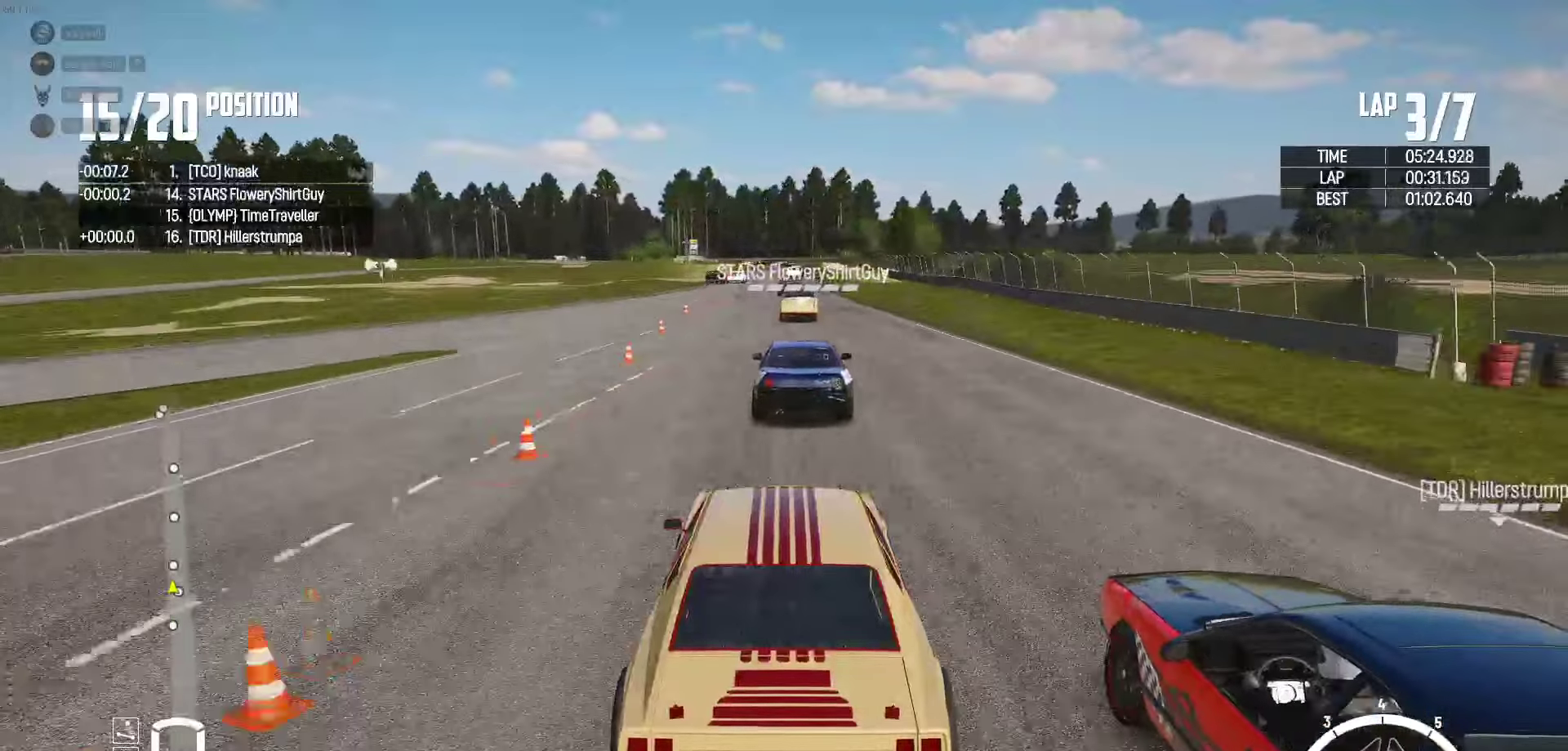
{"buttons": ["R2"], "left_stick": "center", "right_stick": "center", "events": [[267, "left_stick", "left"], [350, "left_stick", "center"]]}
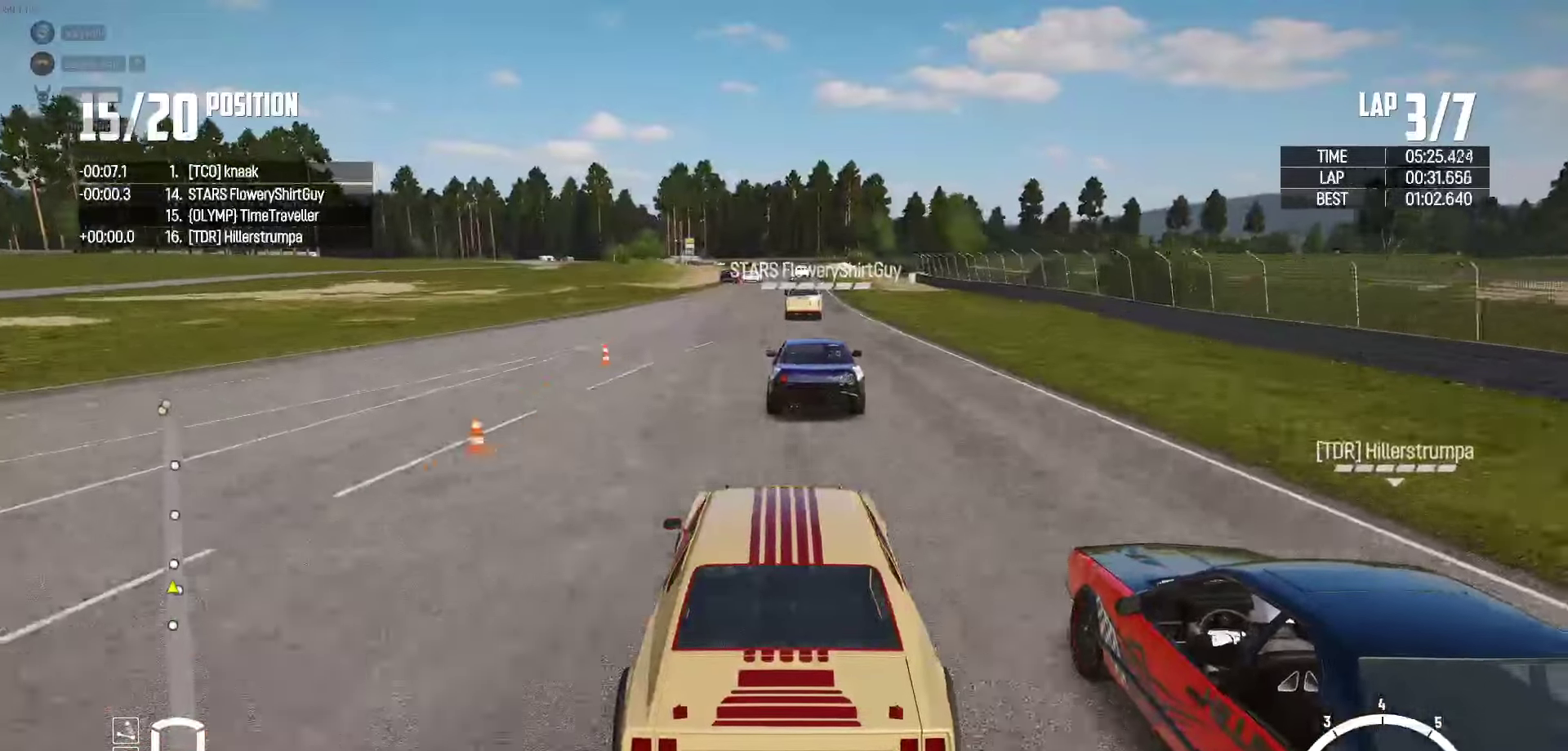
{"buttons": ["R2"], "left_stick": "center", "right_stick": "center", "events": []}
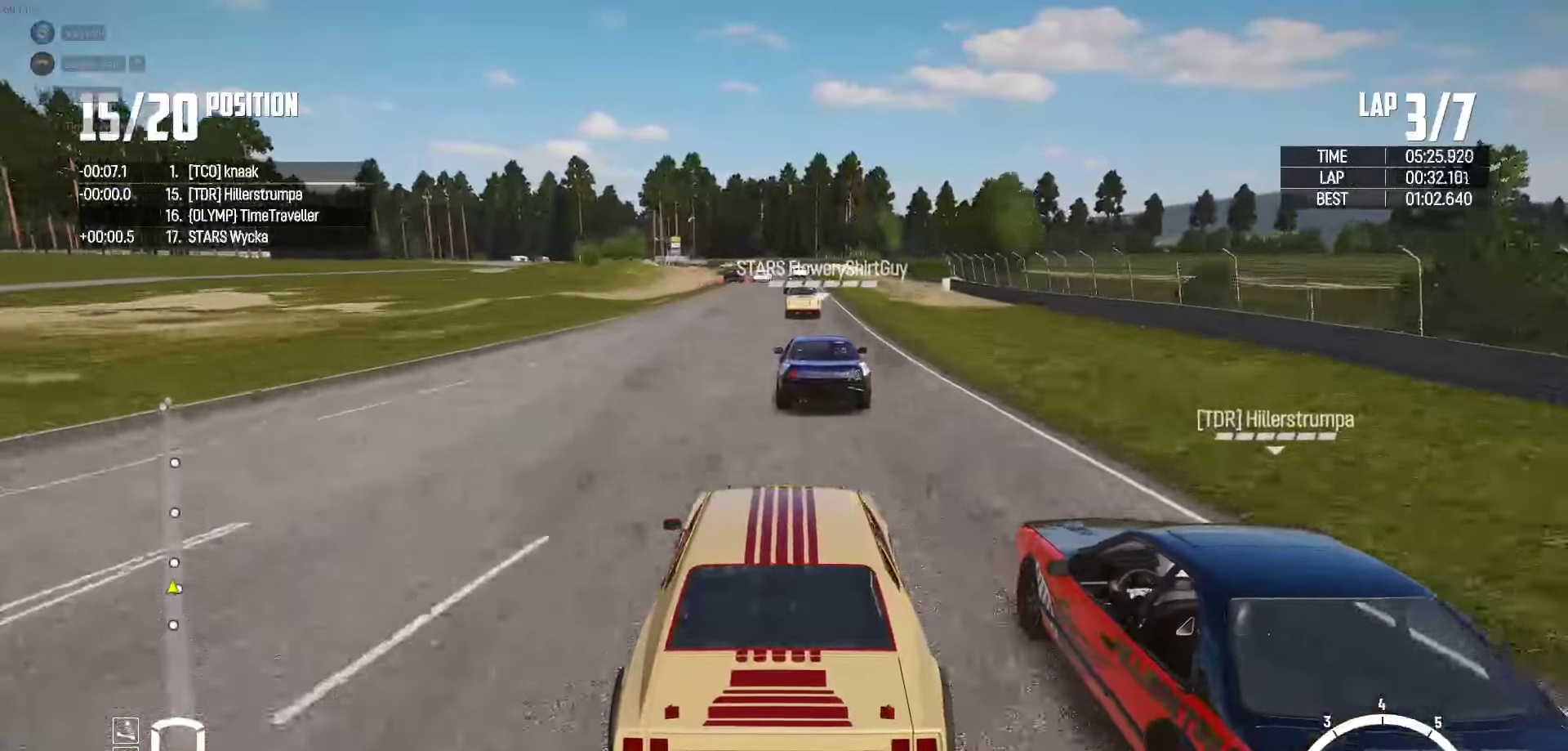
{"buttons": ["R2"], "left_stick": "center", "right_stick": "center", "events": []}
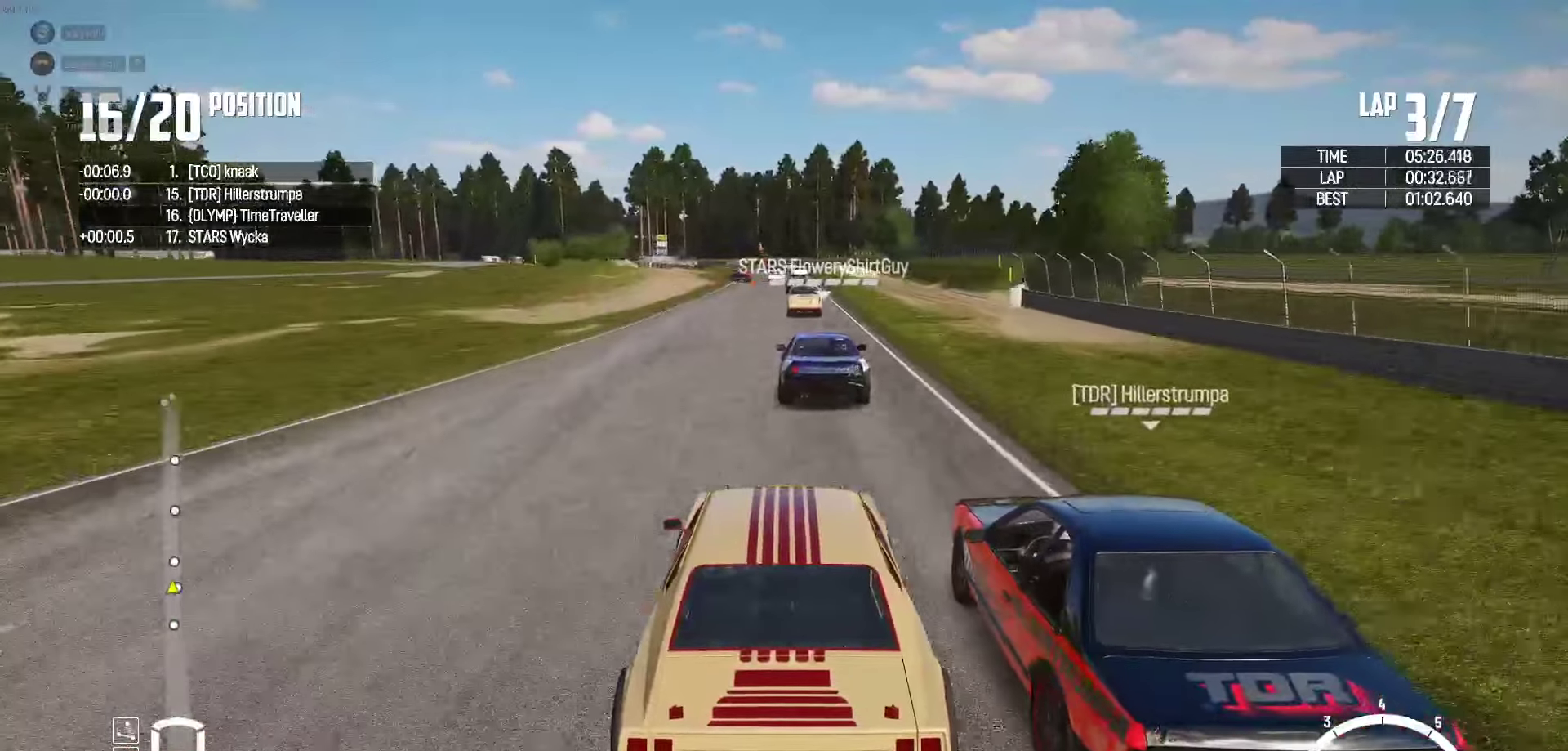
{"buttons": ["R2"], "left_stick": "center", "right_stick": "center", "events": []}
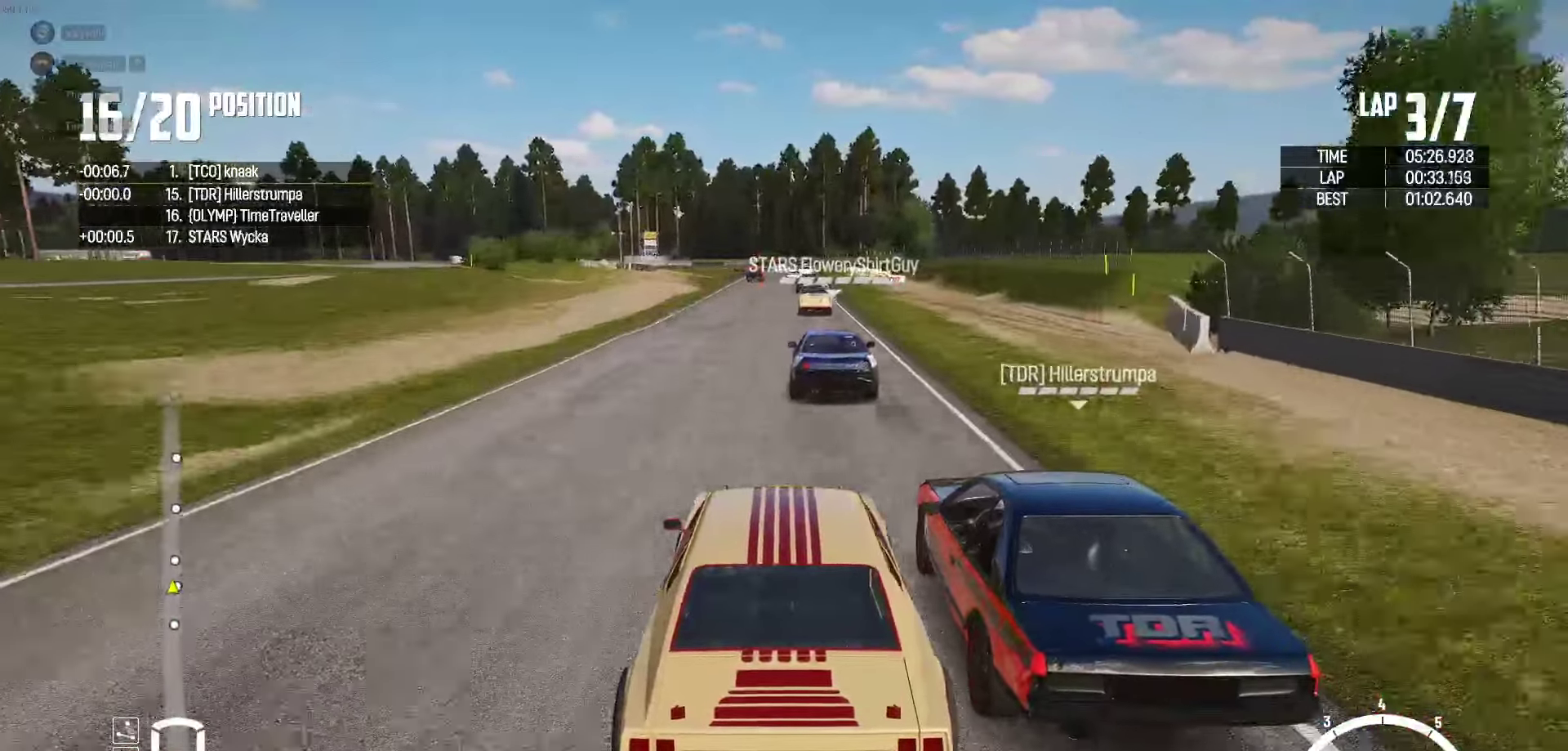
{"buttons": ["R2"], "left_stick": "center", "right_stick": "center", "events": []}
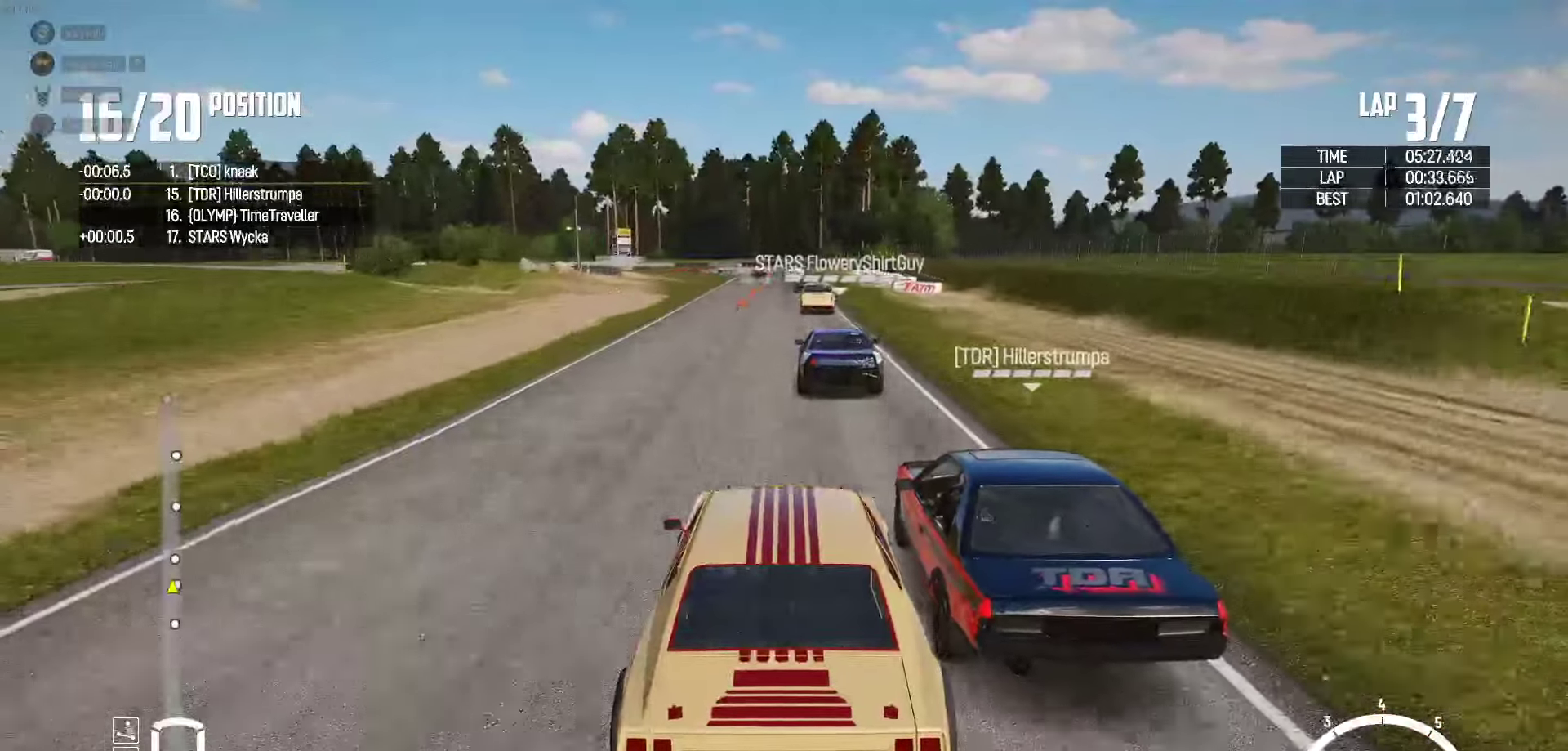
{"buttons": ["R2"], "left_stick": "center", "right_stick": "center", "events": []}
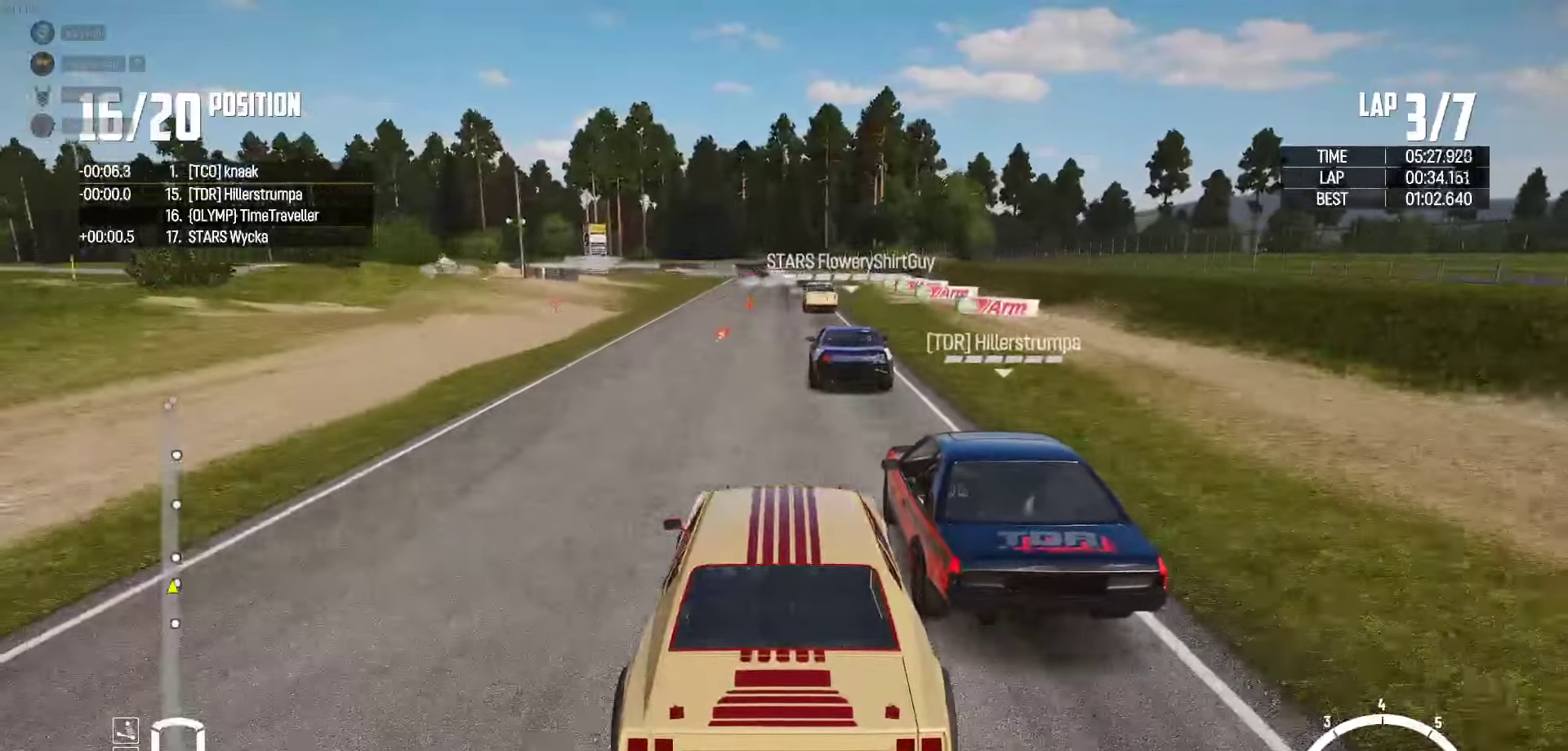
{"buttons": ["R2"], "left_stick": "center", "right_stick": "center", "events": []}
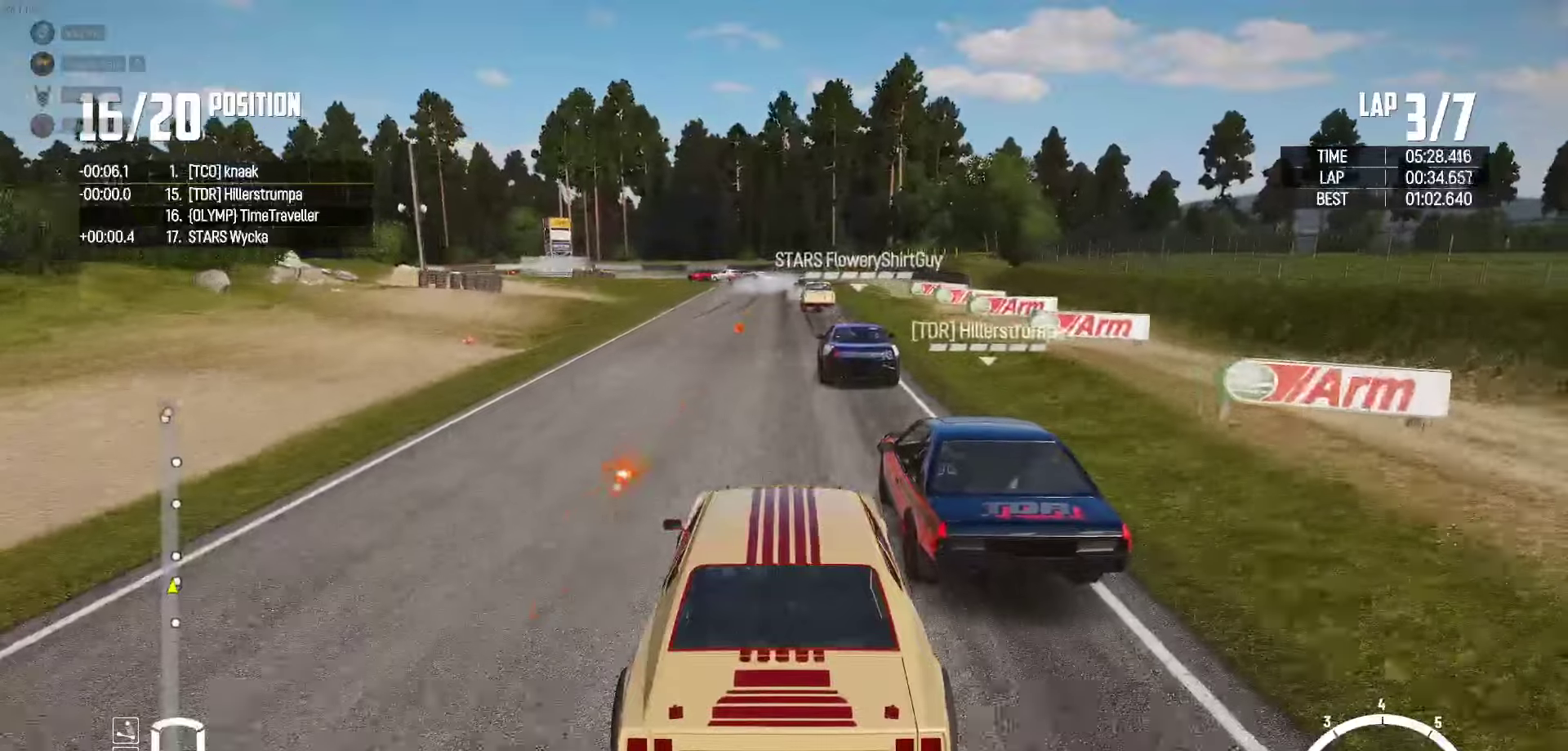
{"buttons": ["R2"], "left_stick": "left", "right_stick": "center", "events": [[450, "left_stick", "left"]]}
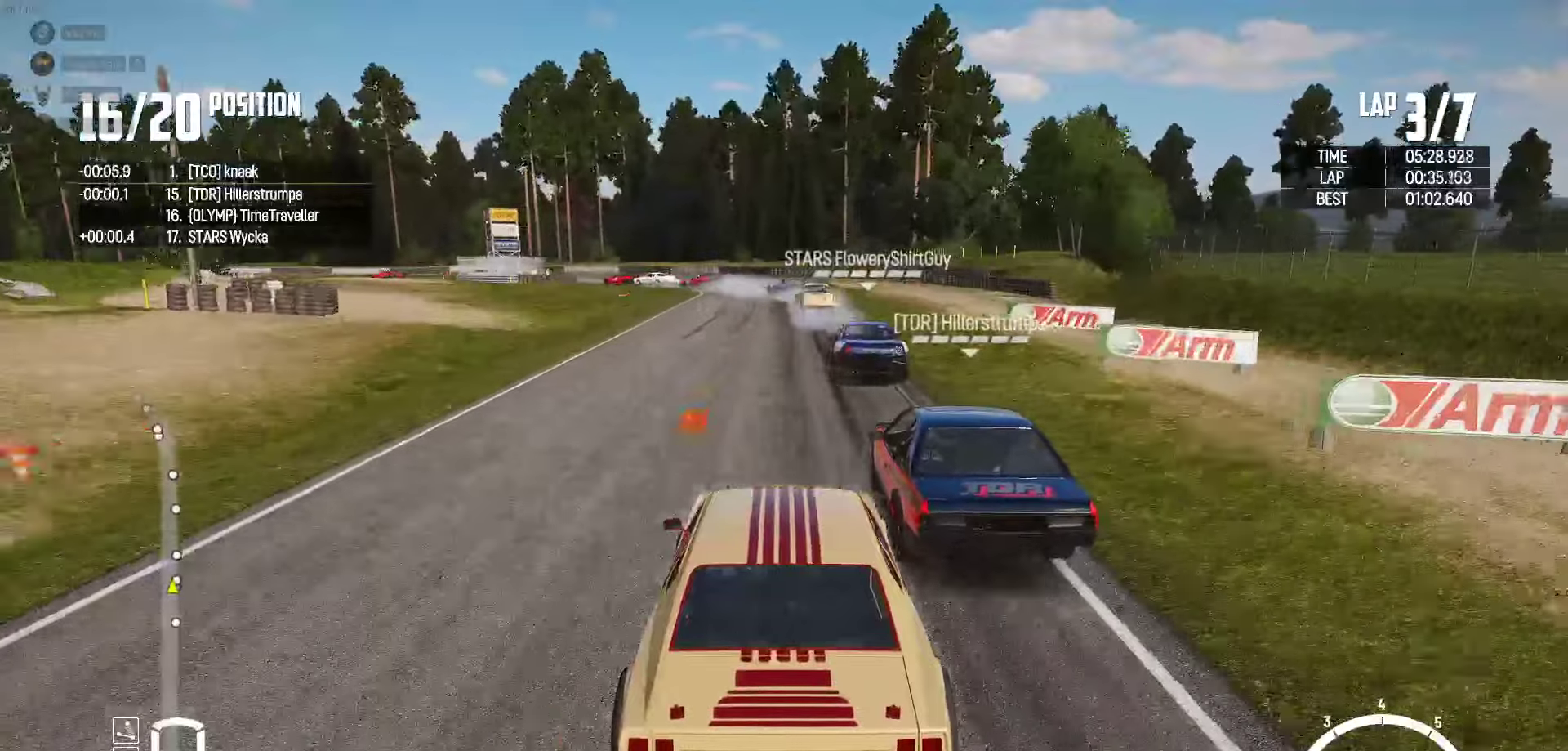
{"buttons": ["L2"], "left_stick": "center", "right_stick": "center", "events": [[16, "left_stick", "center"], [133, "L2", "down"], [150, "R2", "up"], [166, "left_stick", "left"], [183, "right_stick", "down"], [300, "left_stick", "right"], [300, "right_stick", "center"], [416, "left_stick", "center"]]}
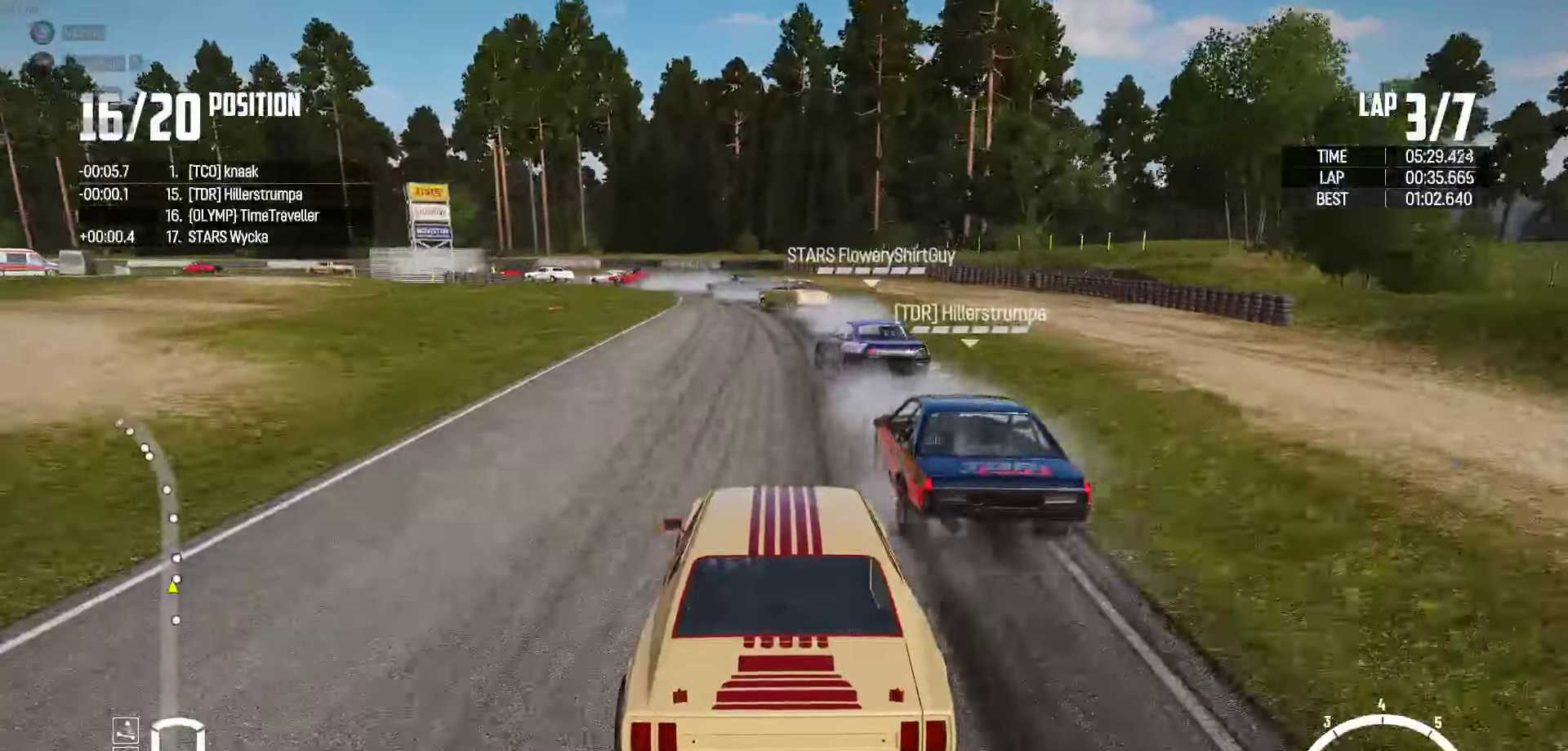
{"buttons": ["L2"], "left_stick": "left", "right_stick": "center", "events": [[133, "left_stick", "right"], [216, "left_stick", "center"], [266, "left_stick", "left"]]}
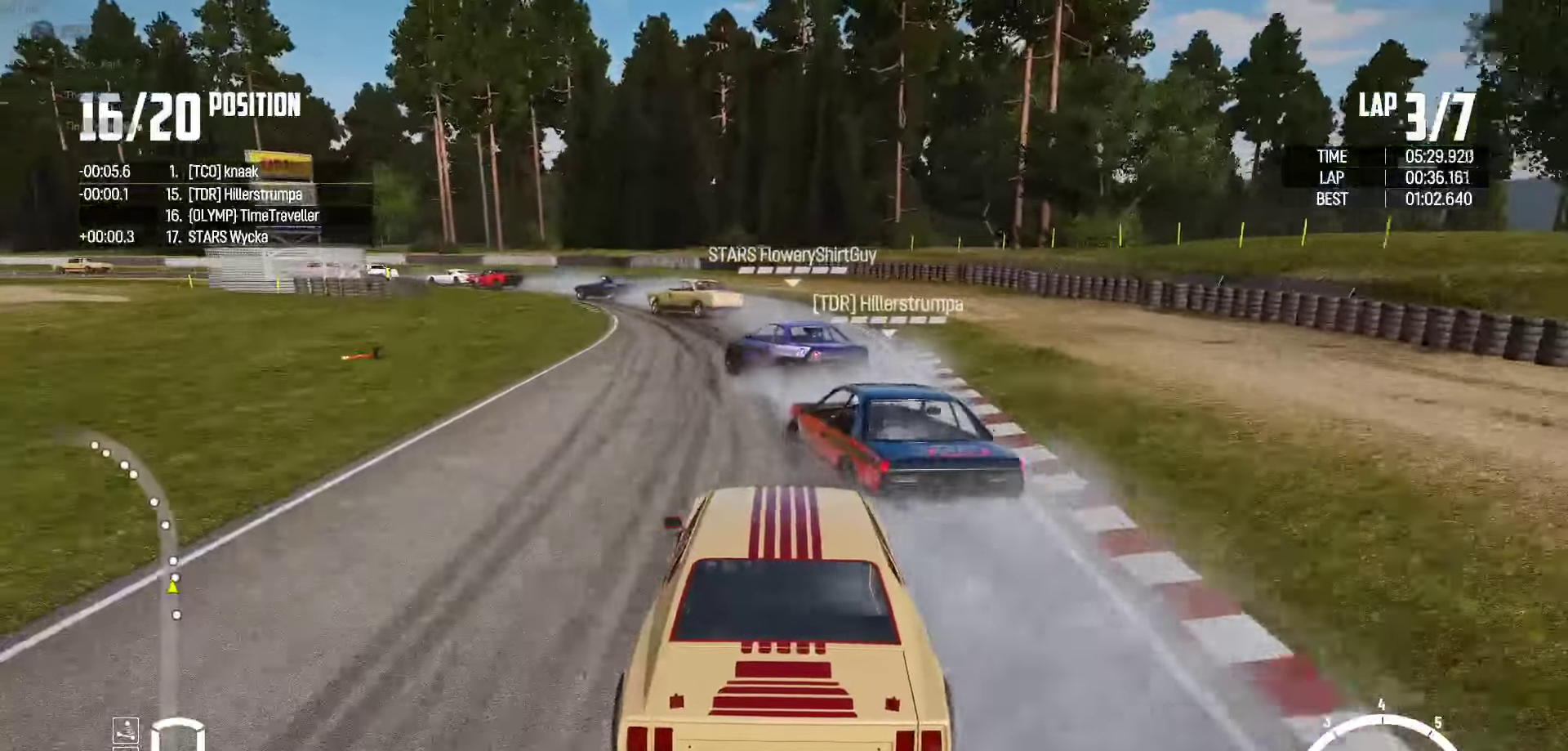
{"buttons": [], "left_stick": "left", "right_stick": "center", "events": [[250, "L2", "up"], [333, "L2", "down"], [433, "L2", "up"]]}
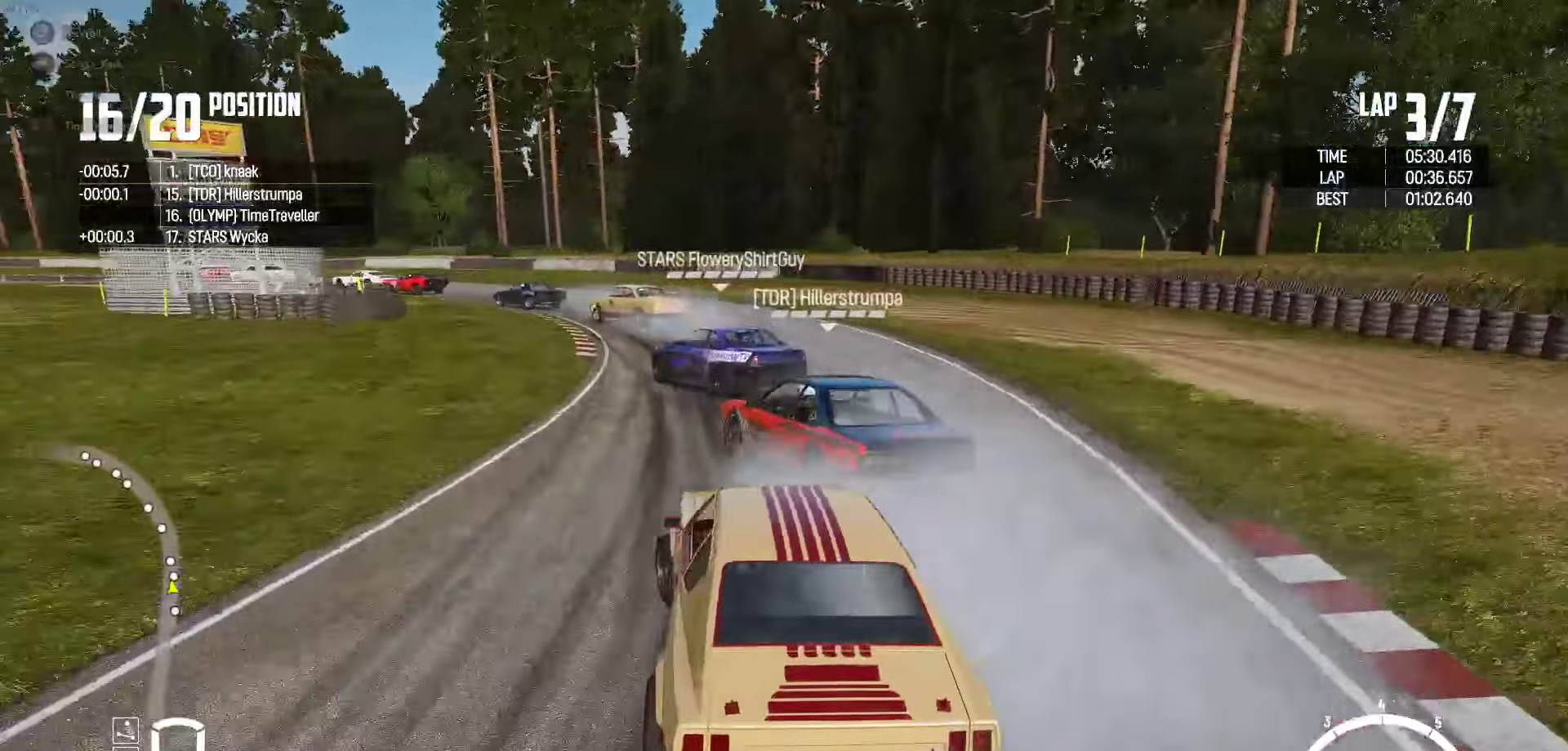
{"buttons": ["R2"], "left_stick": "up", "right_stick": "center", "events": [[150, "left_stick", "up-left"], [383, "R2", "down"], [466, "left_stick", "up"]]}
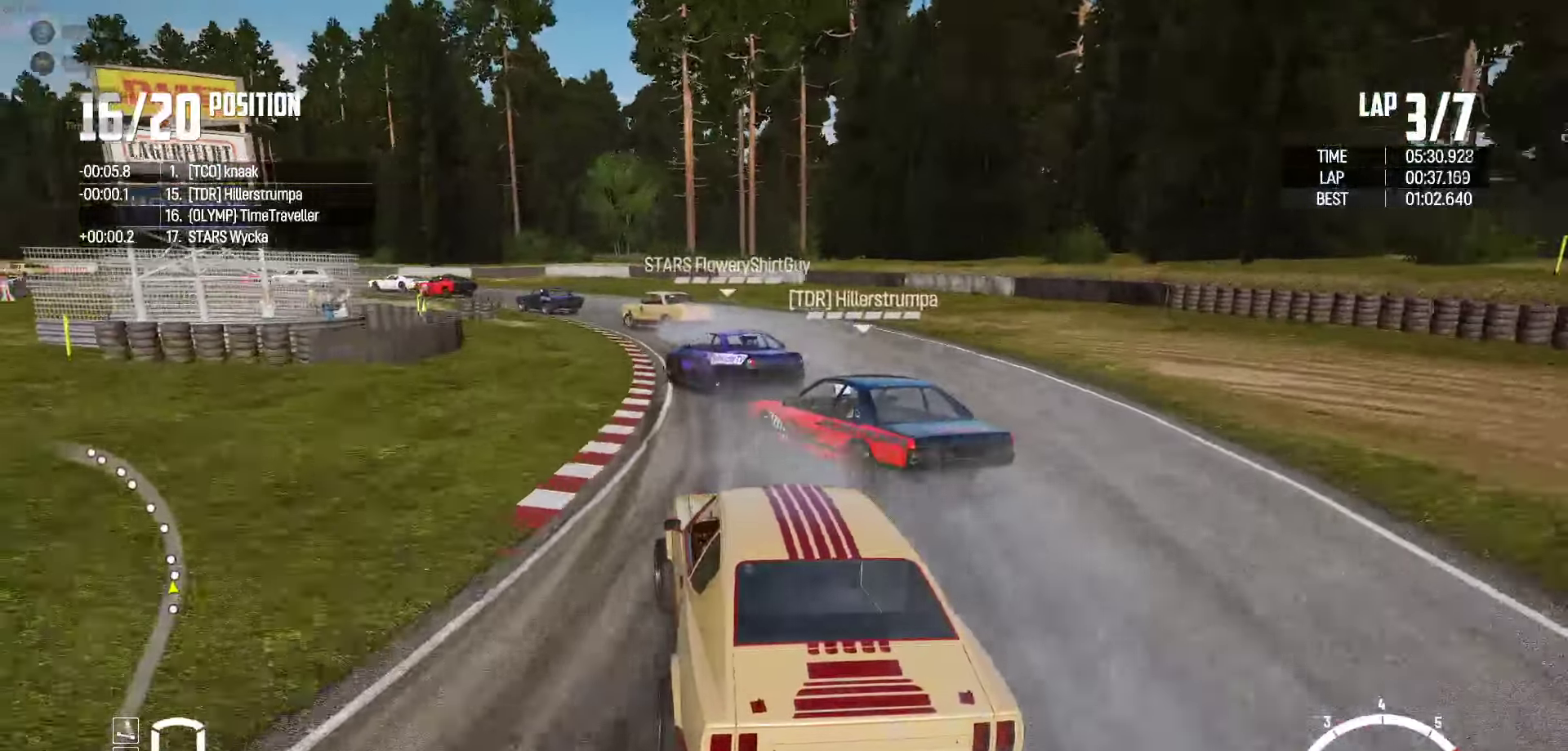
{"buttons": ["R2"], "left_stick": "left", "right_stick": "center", "events": [[266, "left_stick", "center"], [316, "left_stick", "left"]]}
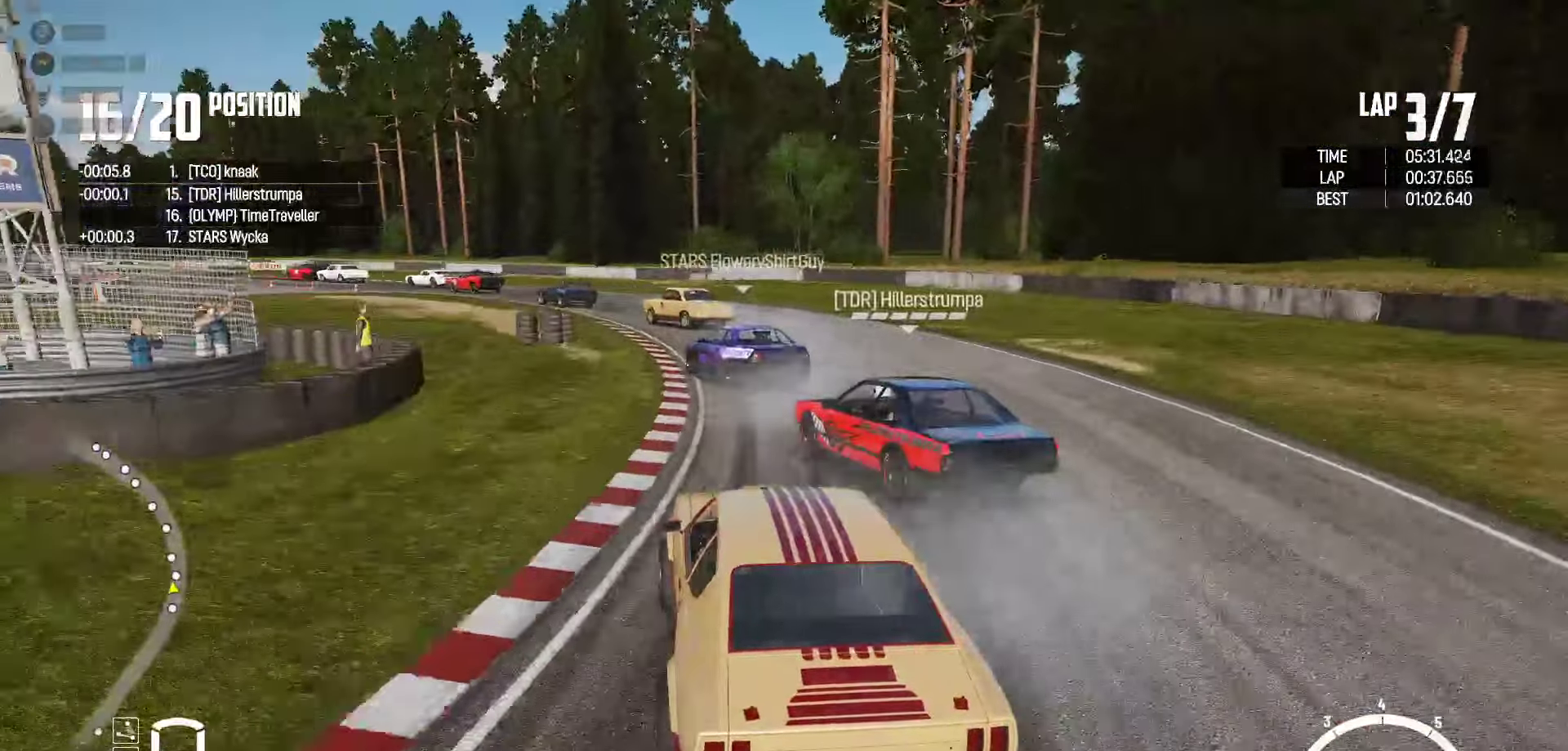
{"buttons": [], "left_stick": "left", "right_stick": "center", "events": [[216, "R2", "up"], [283, "R2", "down"], [433, "R2", "up"]]}
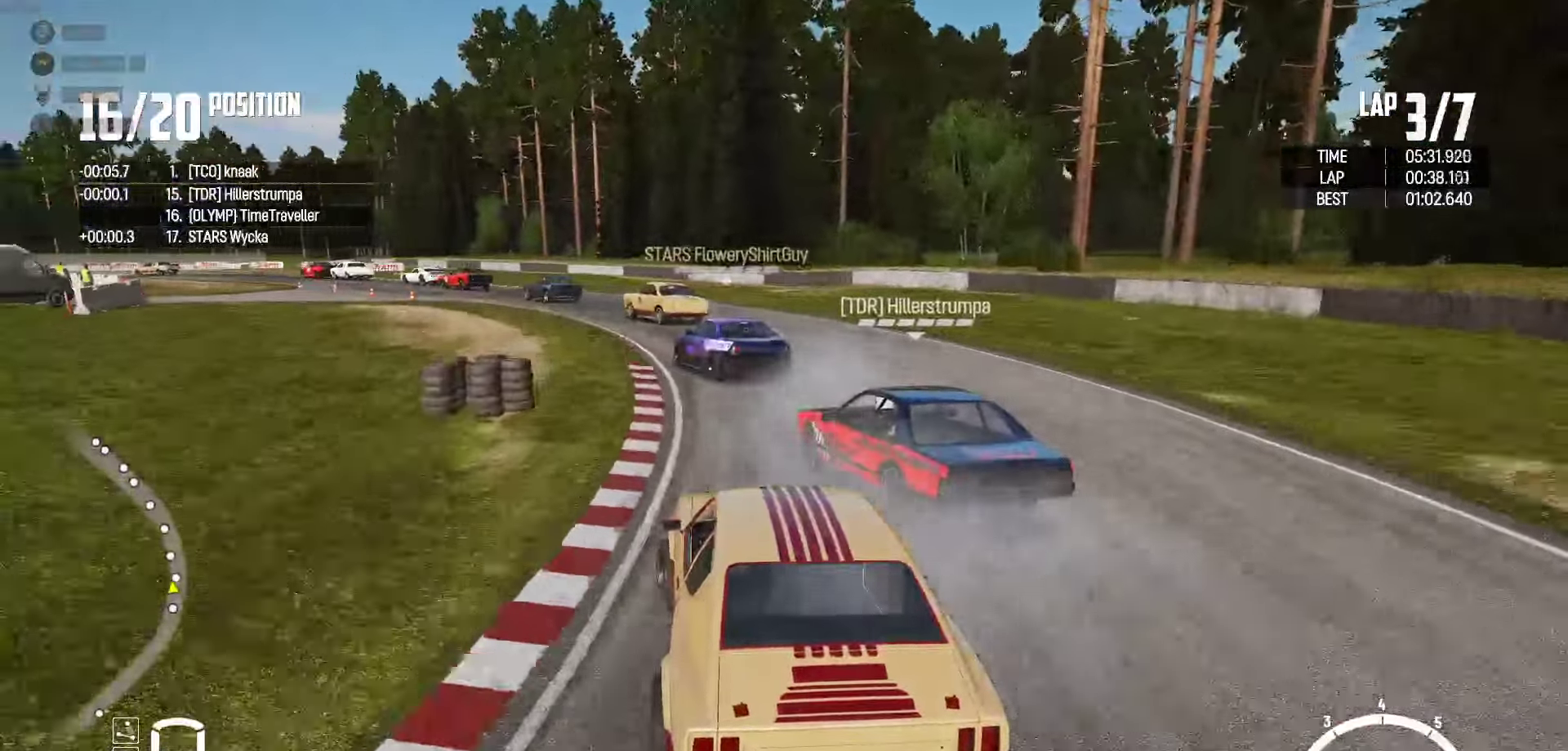
{"buttons": ["R2"], "left_stick": "center", "right_stick": "center", "events": [[16, "R2", "down"], [83, "left_stick", "up-left"], [100, "R2", "up"], [233, "R2", "down"], [500, "left_stick", "center"]]}
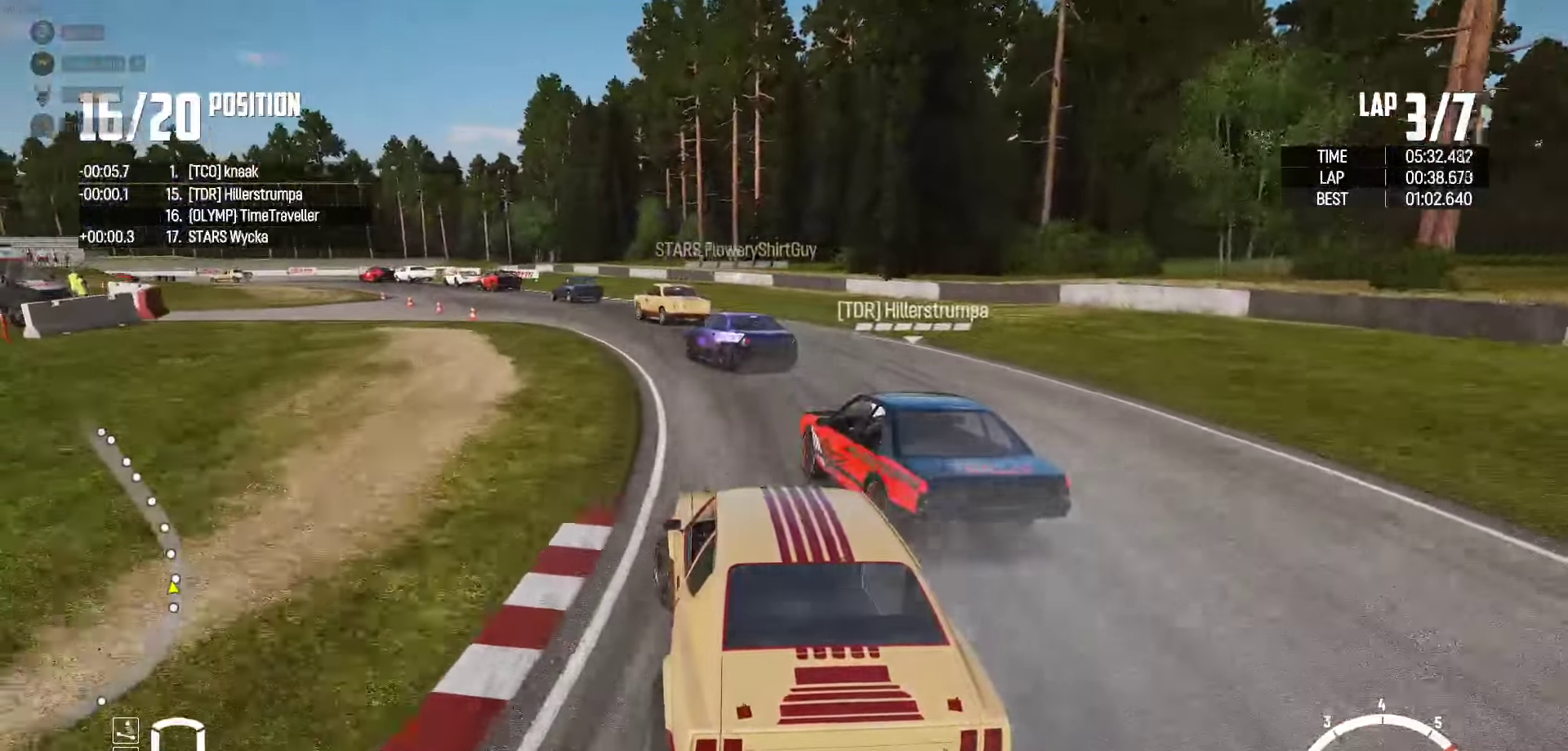
{"buttons": ["R2"], "left_stick": "center", "right_stick": "center", "events": [[233, "left_stick", "left"], [400, "left_stick", "center"]]}
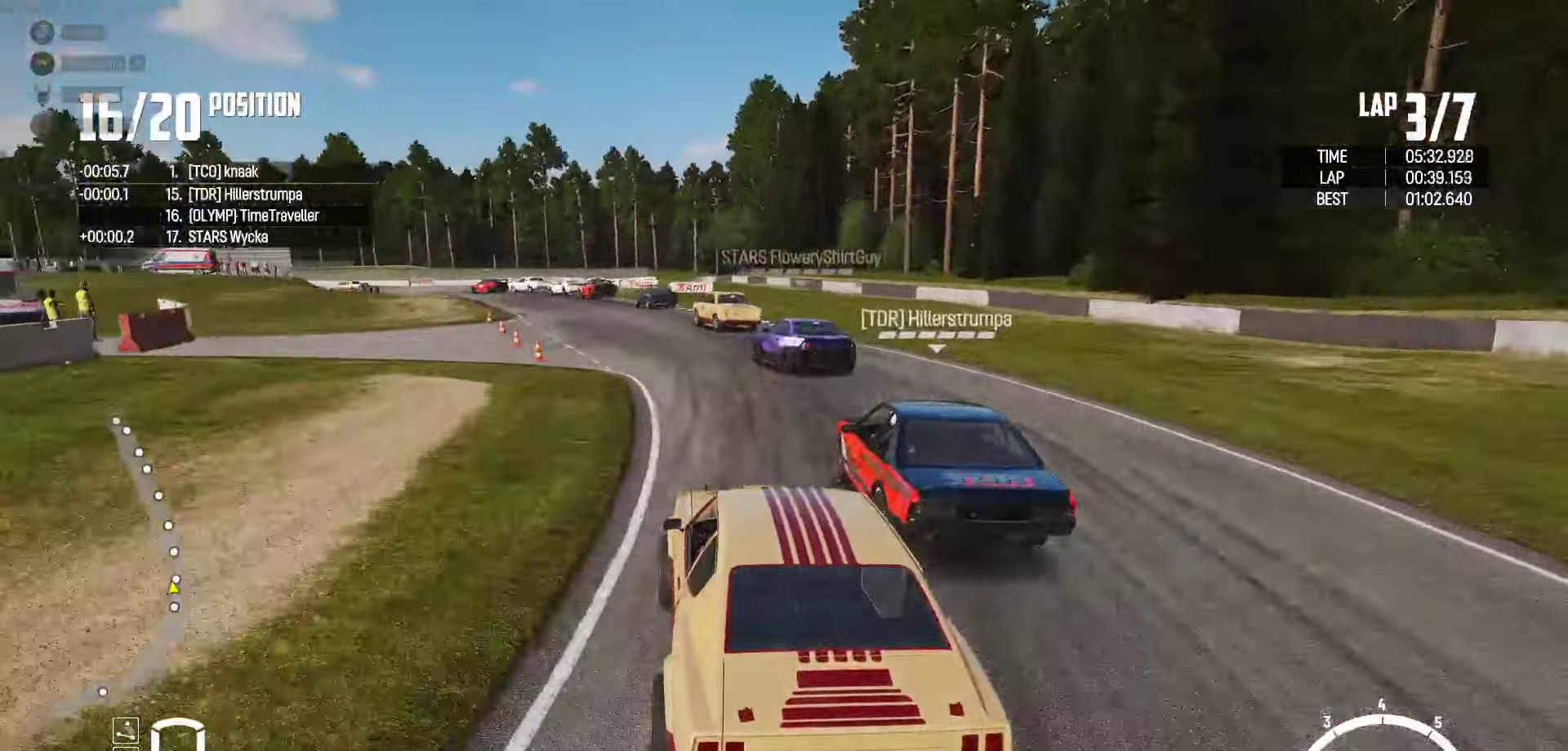
{"buttons": ["R2"], "left_stick": "center", "right_stick": "center", "events": [[66, "left_stick", "left"], [216, "left_stick", "center"]]}
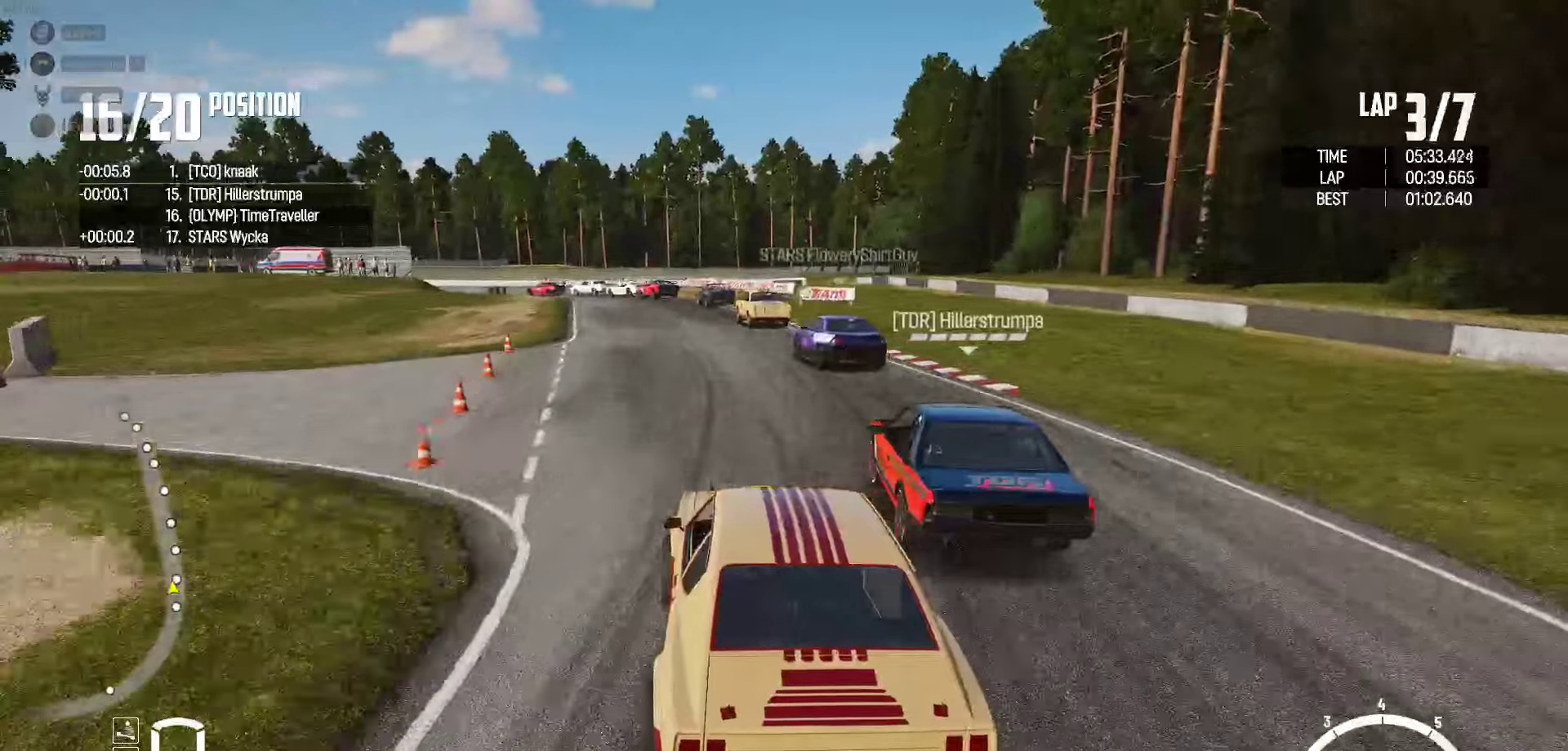
{"buttons": ["R2"], "left_stick": "center", "right_stick": "center", "events": [[50, "left_stick", "left"], [183, "left_stick", "center"]]}
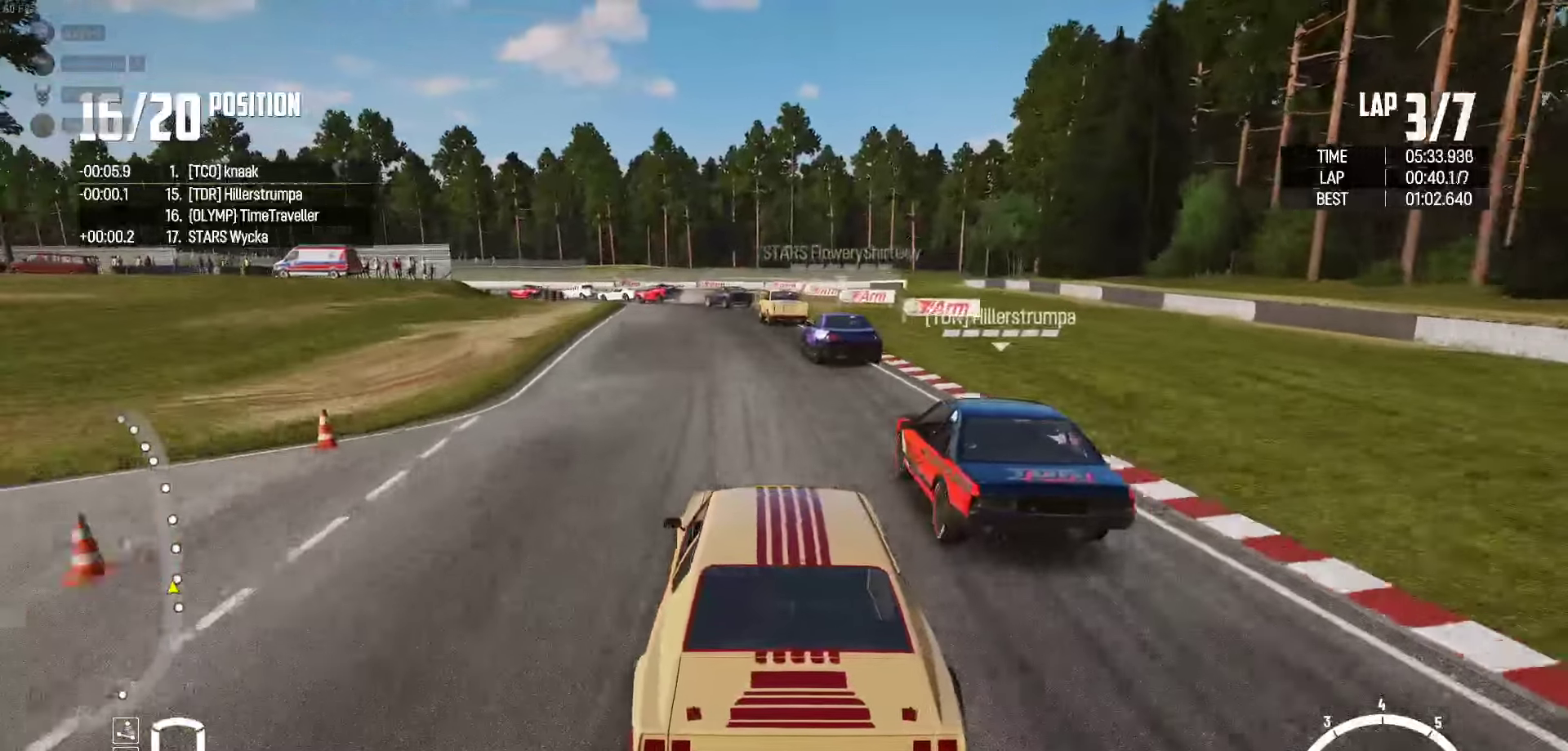
{"buttons": ["R2"], "left_stick": "center", "right_stick": "center", "events": [[33, "R2", "up"], [100, "R2", "down"], [167, "left_stick", "left"], [217, "left_stick", "center"], [267, "R2", "up"], [283, "left_stick", "left"], [333, "R2", "down"], [433, "left_stick", "center"]]}
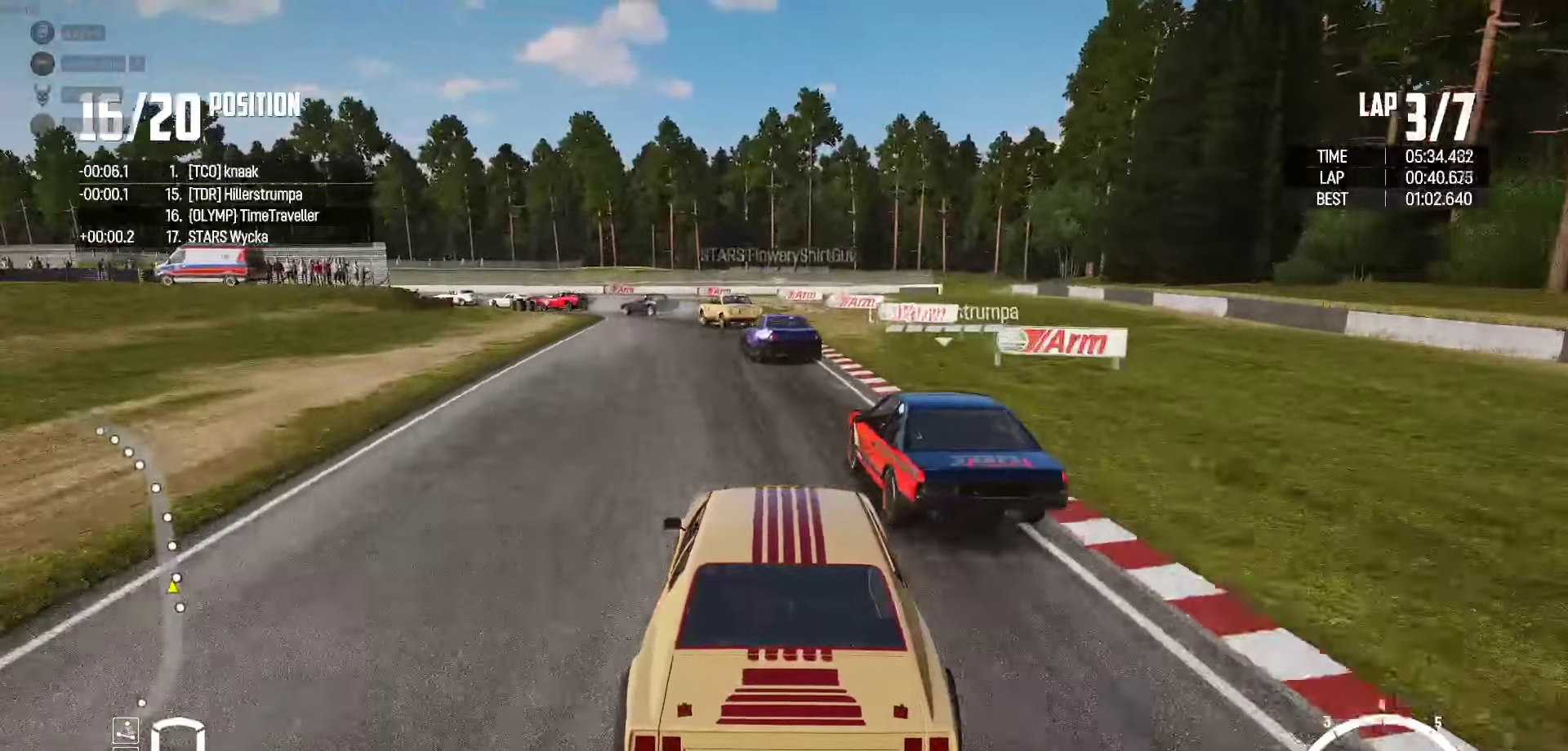
{"buttons": ["R2"], "left_stick": "left", "right_stick": "center", "events": [[67, "left_stick", "left"]]}
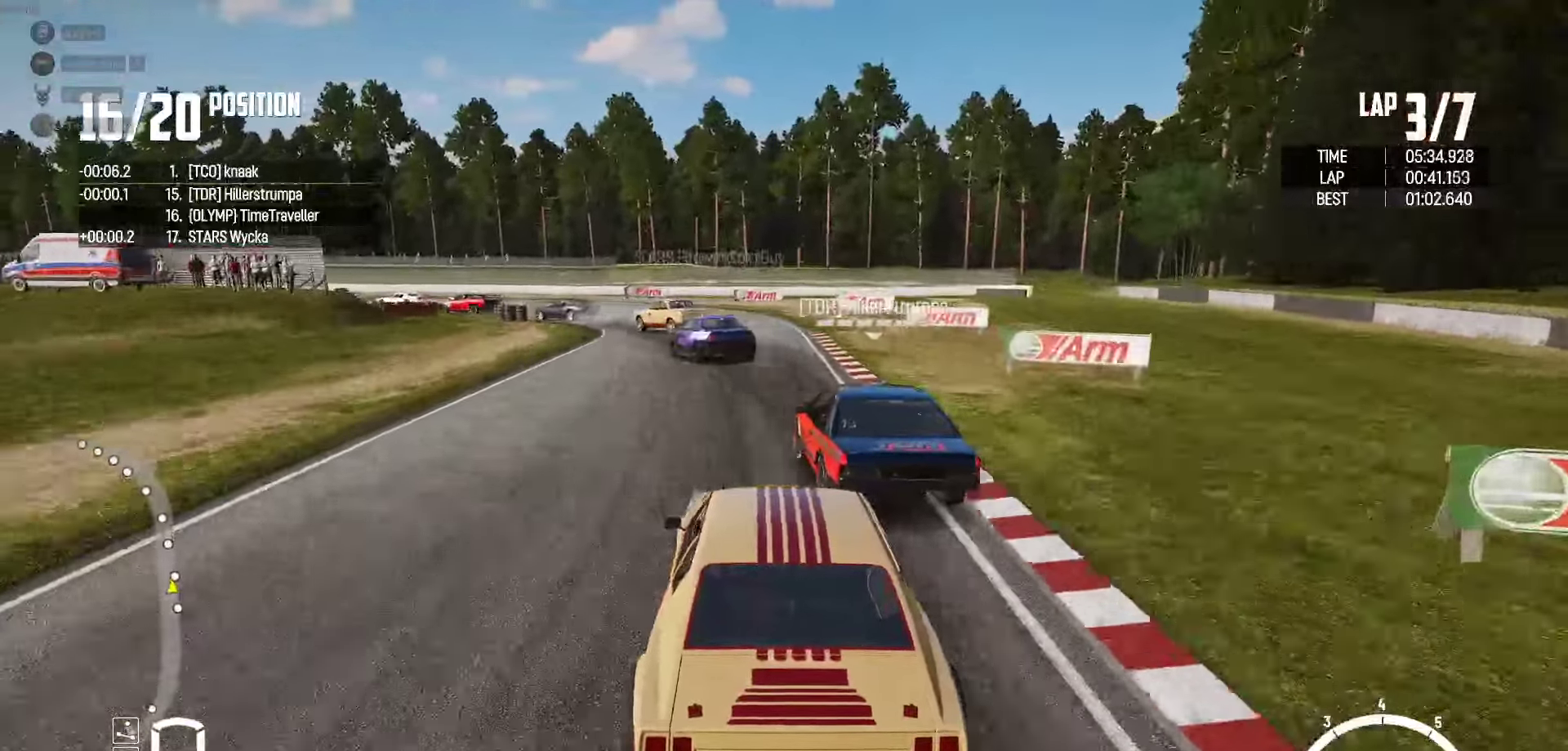
{"buttons": ["R2"], "left_stick": "left", "right_stick": "center", "events": [[150, "left_stick", "center"], [233, "left_stick", "left"]]}